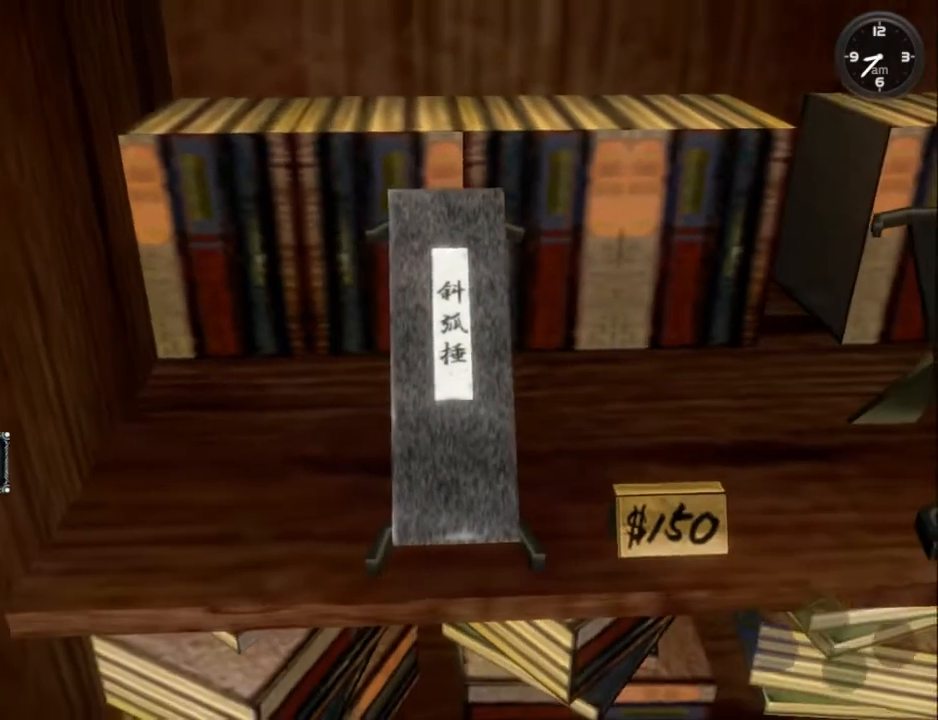
Gameplay with a controller (Xbox layout); each line is a JSON object with the inputs held at the frame after it. "events" lists button and stick changes between this image and that frame as [ms after this image, input, new state], when the widget could be followed in between. Not read: SHARE.
{"buttons": [], "left_stick": "center", "right_stick": "center", "events": []}
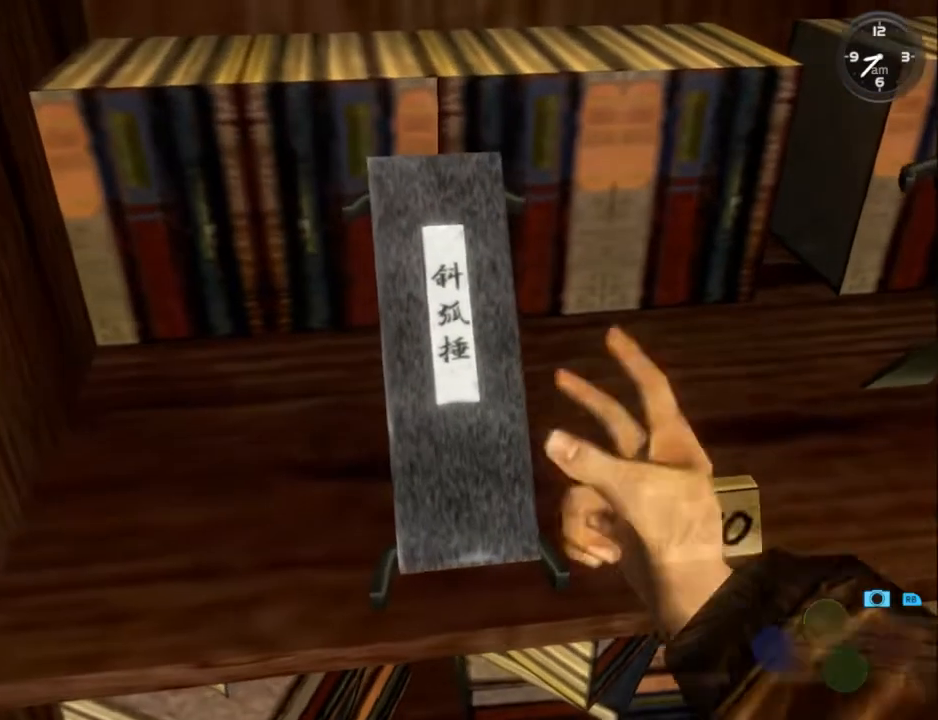
{"buttons": [], "left_stick": "center", "right_stick": "center", "events": []}
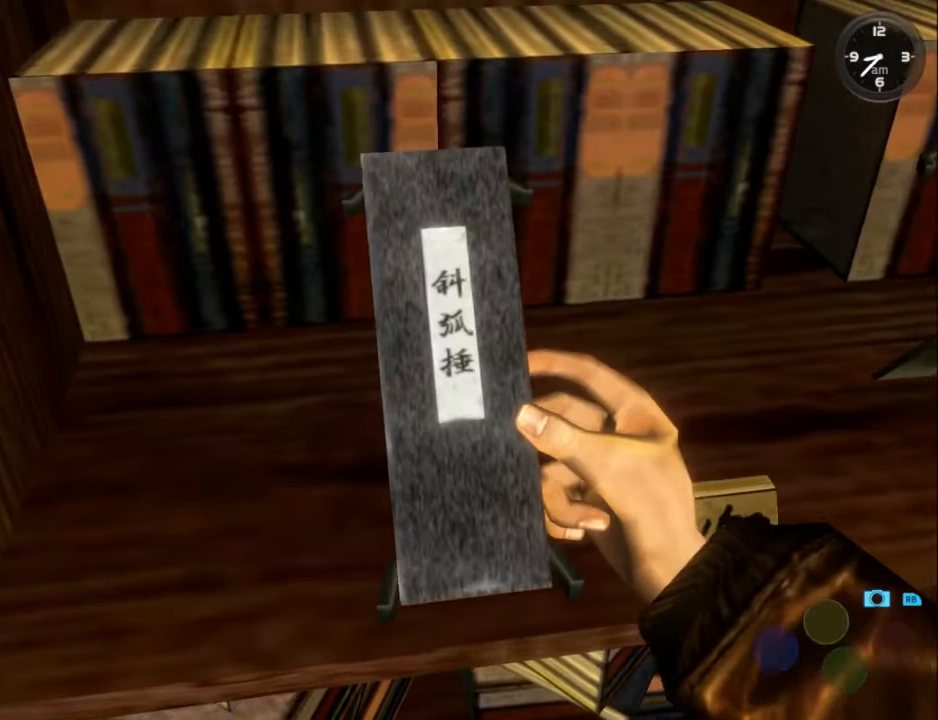
{"buttons": [], "left_stick": "center", "right_stick": "center", "events": []}
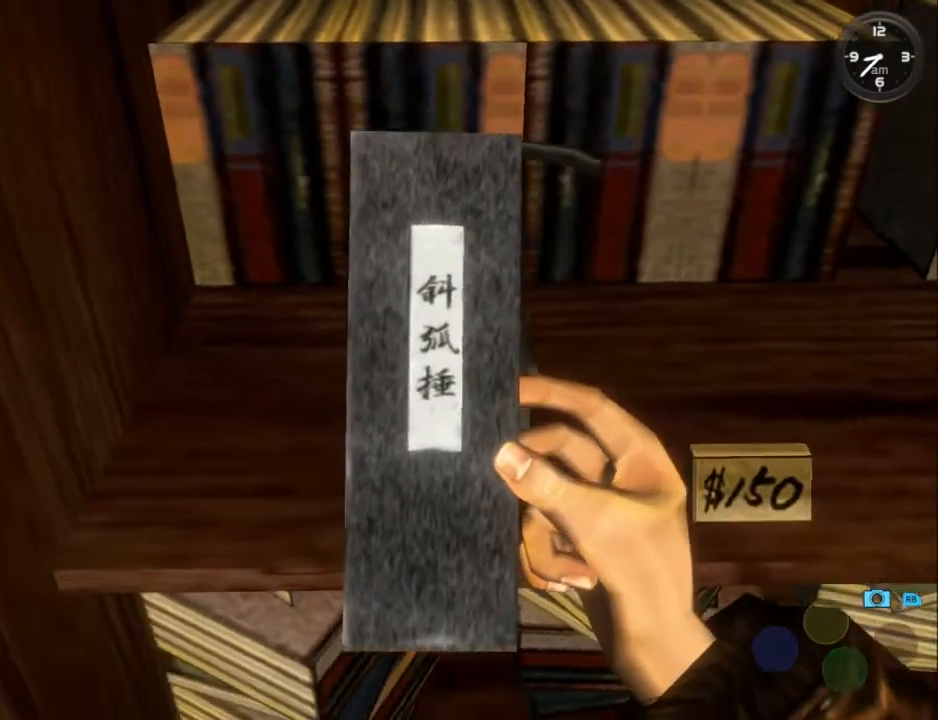
{"buttons": [], "left_stick": "center", "right_stick": "center", "events": []}
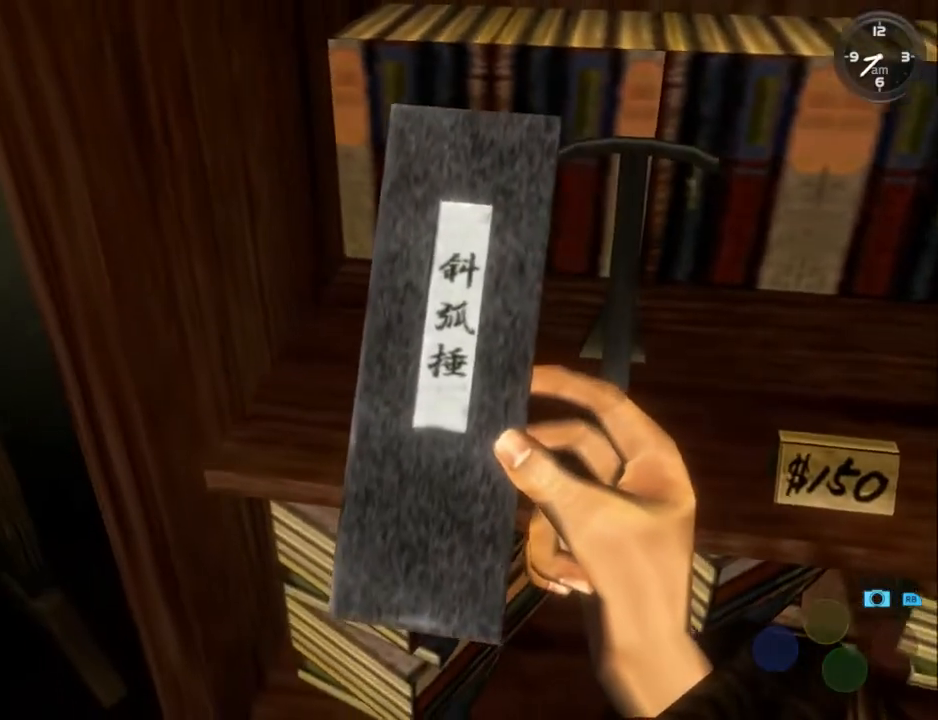
{"buttons": [], "left_stick": "center", "right_stick": "center", "events": []}
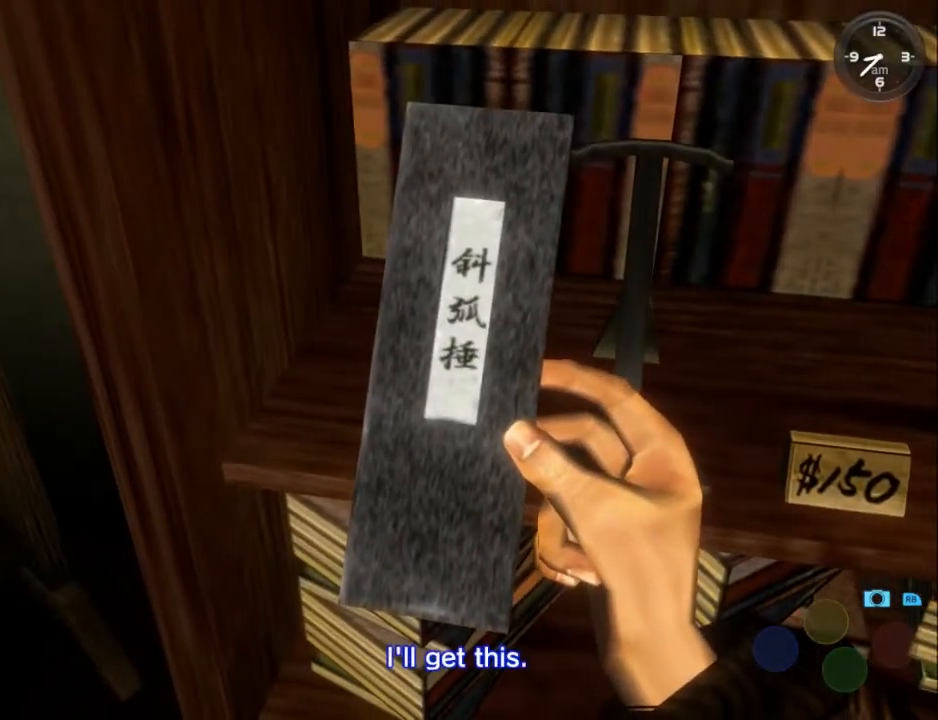
{"buttons": ["DPAD_LEFT"], "left_stick": "center", "right_stick": "center", "events": [[467, "DPAD_LEFT", "down"]]}
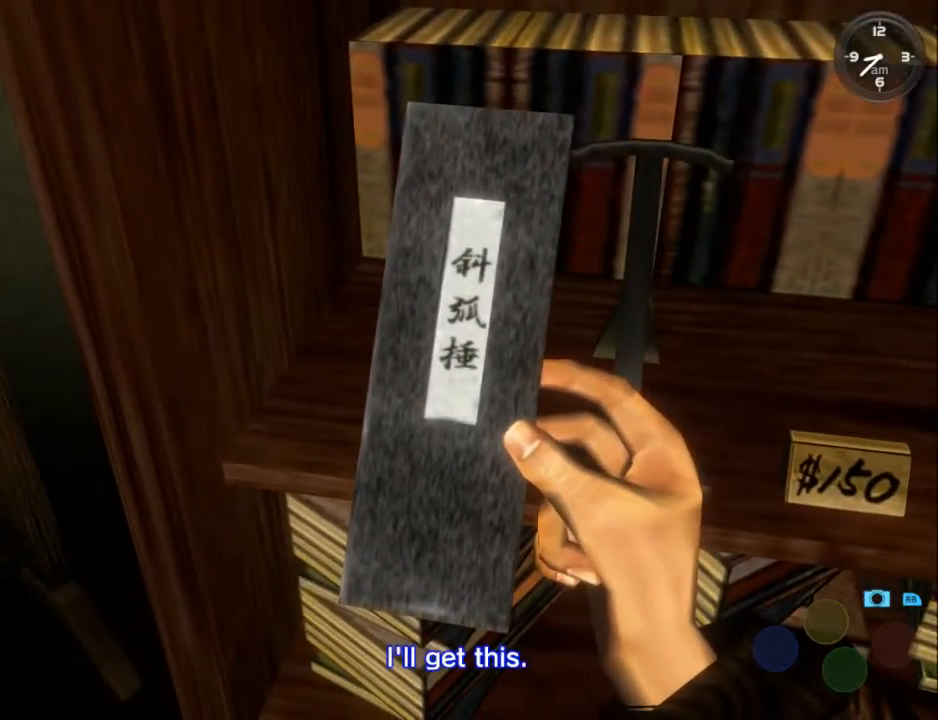
{"buttons": [], "left_stick": "center", "right_stick": "center", "events": [[100, "DPAD_LEFT", "up"], [167, "DPAD_LEFT", "down"], [267, "DPAD_LEFT", "up"], [333, "DPAD_LEFT", "down"], [467, "DPAD_LEFT", "up"]]}
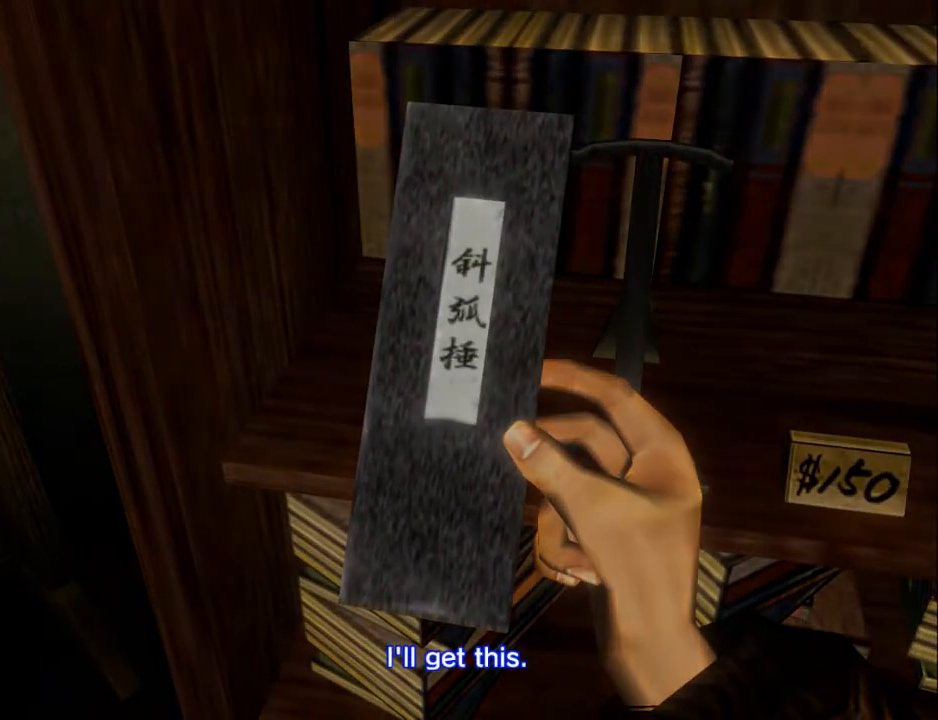
{"buttons": [], "left_stick": "center", "right_stick": "center", "events": [[33, "DPAD_LEFT", "down"], [133, "DPAD_LEFT", "up"], [200, "DPAD_LEFT", "down"], [333, "DPAD_LEFT", "up"], [400, "DPAD_LEFT", "down"], [500, "DPAD_LEFT", "up"]]}
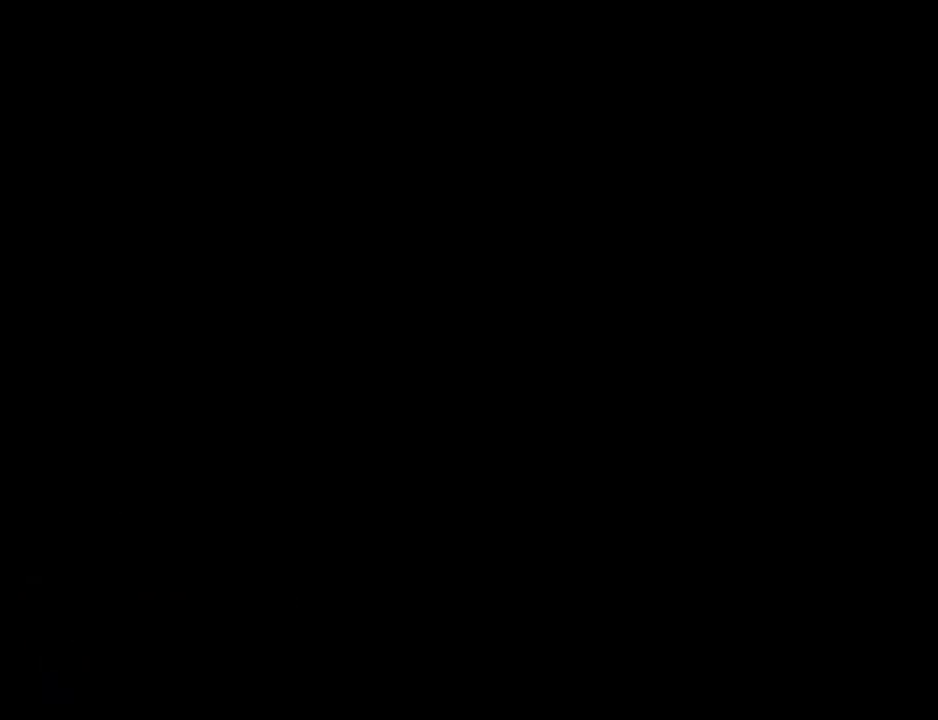
{"buttons": ["DPAD_LEFT"], "left_stick": "center", "right_stick": "center", "events": [[67, "DPAD_LEFT", "down"], [167, "DPAD_LEFT", "up"], [267, "DPAD_LEFT", "down"], [367, "DPAD_LEFT", "up"], [467, "DPAD_LEFT", "down"]]}
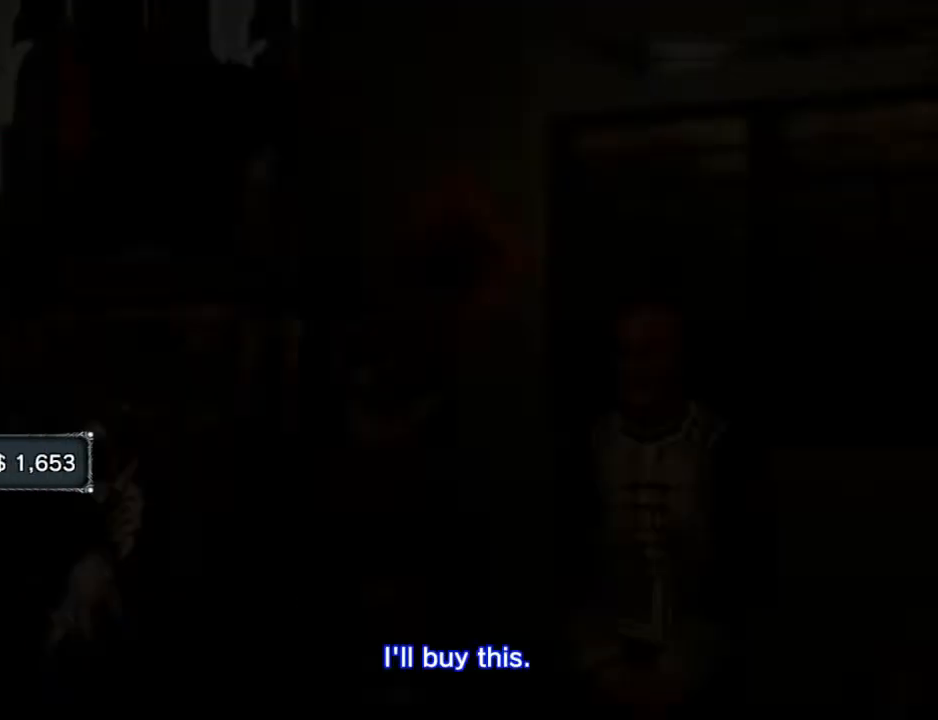
{"buttons": [], "left_stick": "center", "right_stick": "center", "events": [[67, "DPAD_LEFT", "up"], [200, "DPAD_LEFT", "down"], [300, "DPAD_LEFT", "up"], [400, "DPAD_LEFT", "down"], [467, "DPAD_LEFT", "up"]]}
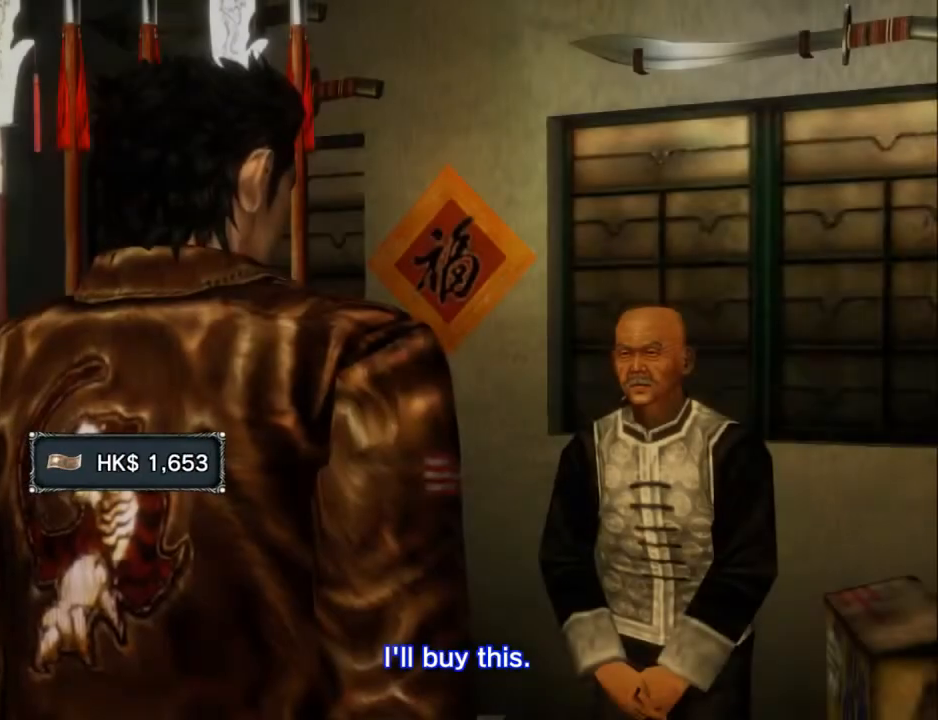
{"buttons": [], "left_stick": "center", "right_stick": "center", "events": [[100, "B", "down"], [167, "B", "up"], [233, "B", "down"], [333, "B", "up"], [400, "B", "down"], [467, "B", "up"]]}
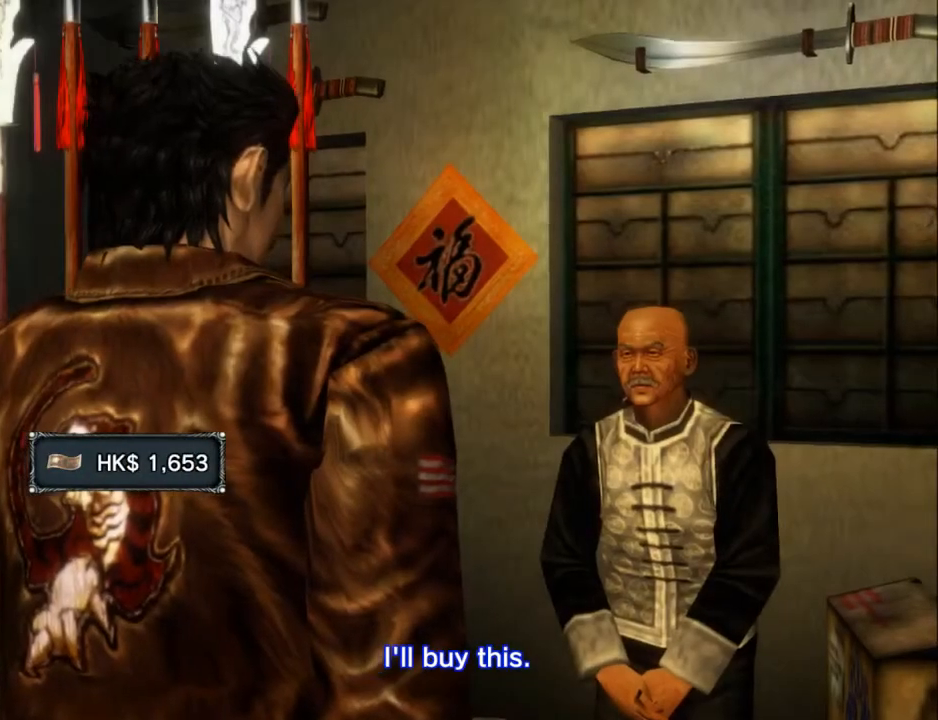
{"buttons": [], "left_stick": "center", "right_stick": "center", "events": [[67, "B", "down"], [133, "B", "up"], [200, "B", "down"], [300, "B", "up"], [367, "B", "down"], [433, "B", "up"]]}
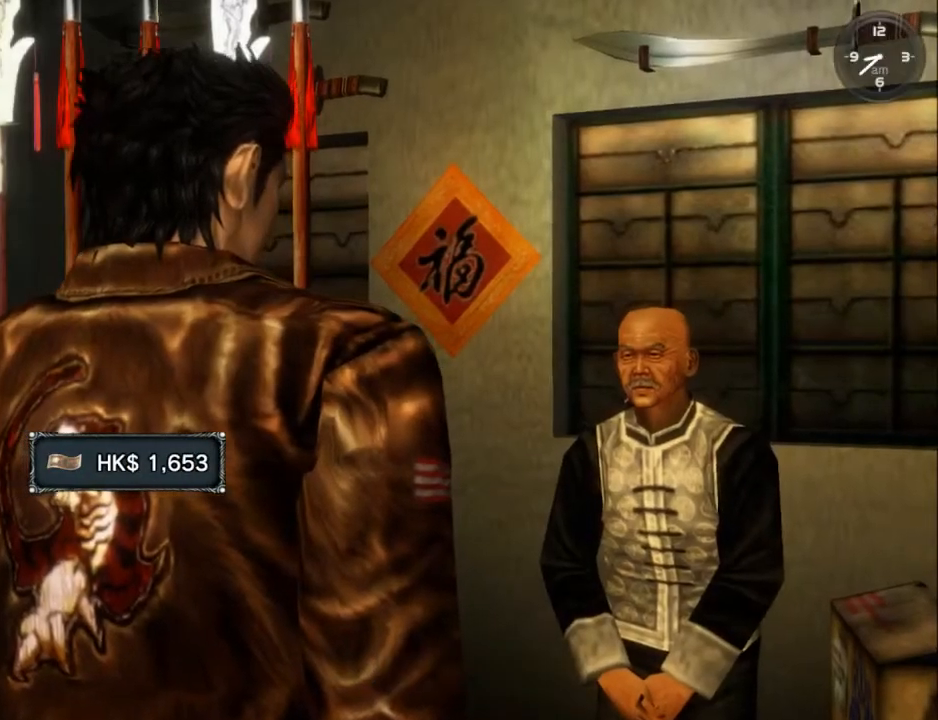
{"buttons": [], "left_stick": "center", "right_stick": "center", "events": [[33, "B", "down"], [100, "B", "up"], [200, "B", "down"], [267, "B", "up"], [333, "B", "down"], [433, "B", "up"]]}
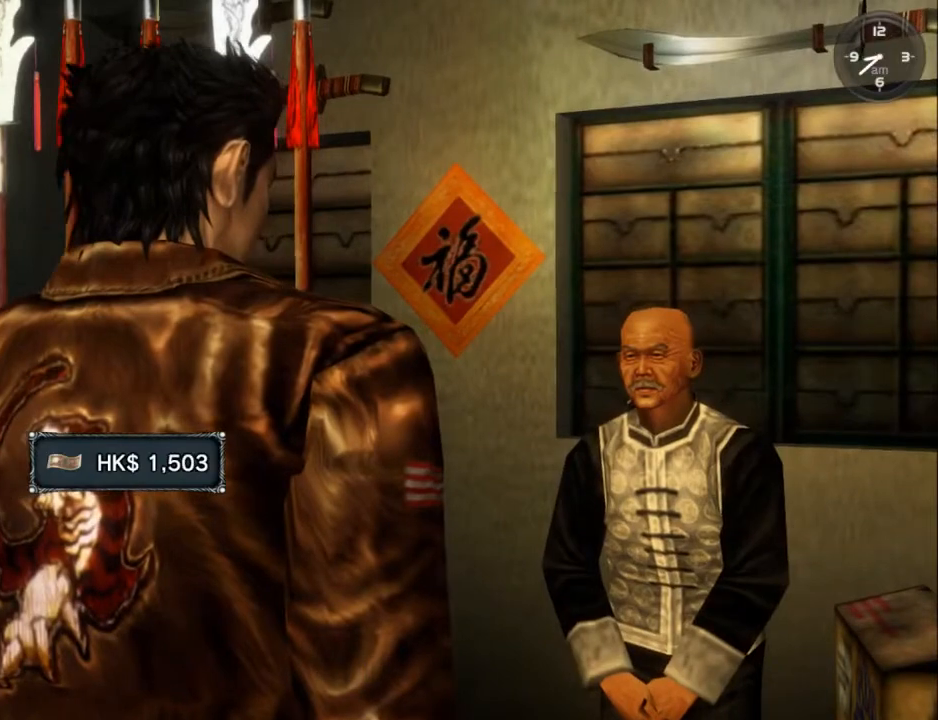
{"buttons": ["B"], "left_stick": "center", "right_stick": "center", "events": [[33, "B", "down"], [100, "B", "up"], [167, "B", "down"], [233, "B", "up"], [367, "B", "down"], [400, "B", "up"], [500, "B", "down"]]}
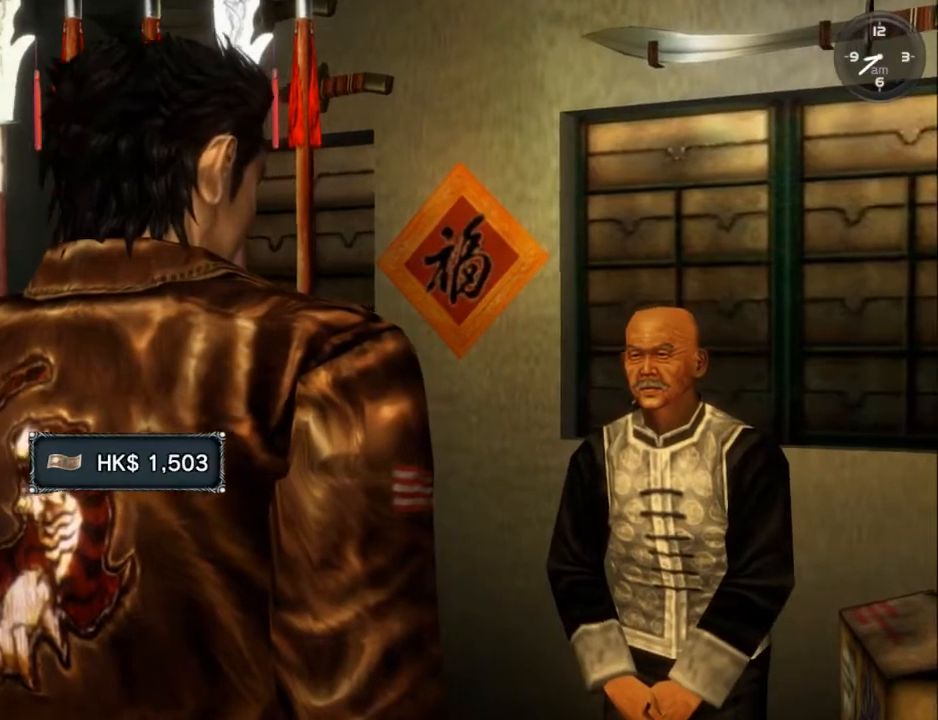
{"buttons": ["B"], "left_stick": "center", "right_stick": "center", "events": [[67, "B", "up"], [167, "B", "down"], [233, "B", "up"], [367, "B", "down"], [400, "B", "up"], [500, "B", "down"]]}
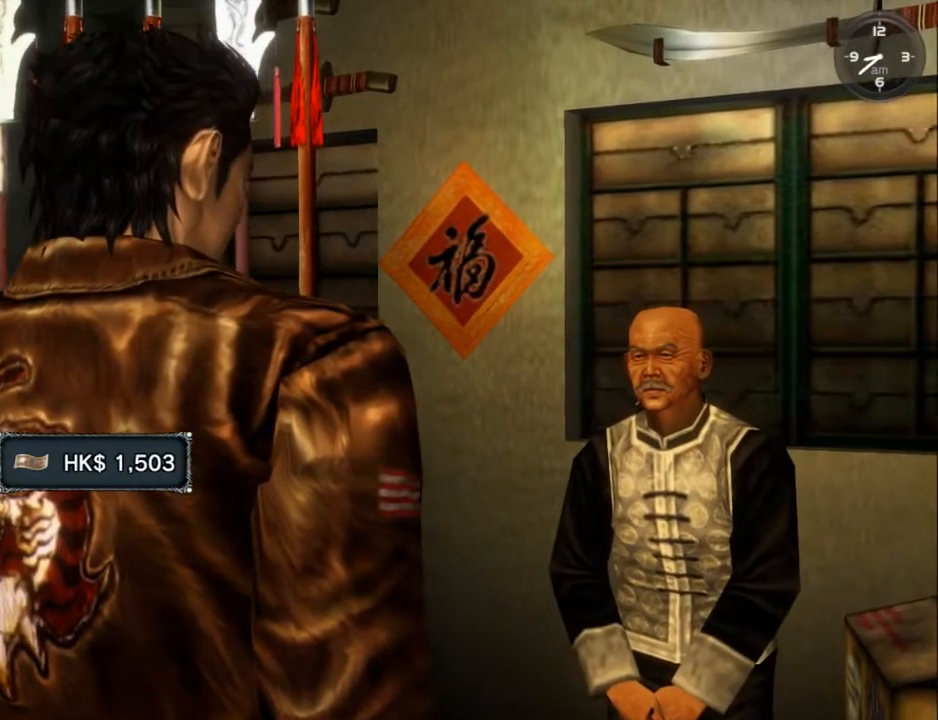
{"buttons": [], "left_stick": "center", "right_stick": "center", "events": [[67, "B", "up"], [167, "B", "down"], [233, "B", "up"]]}
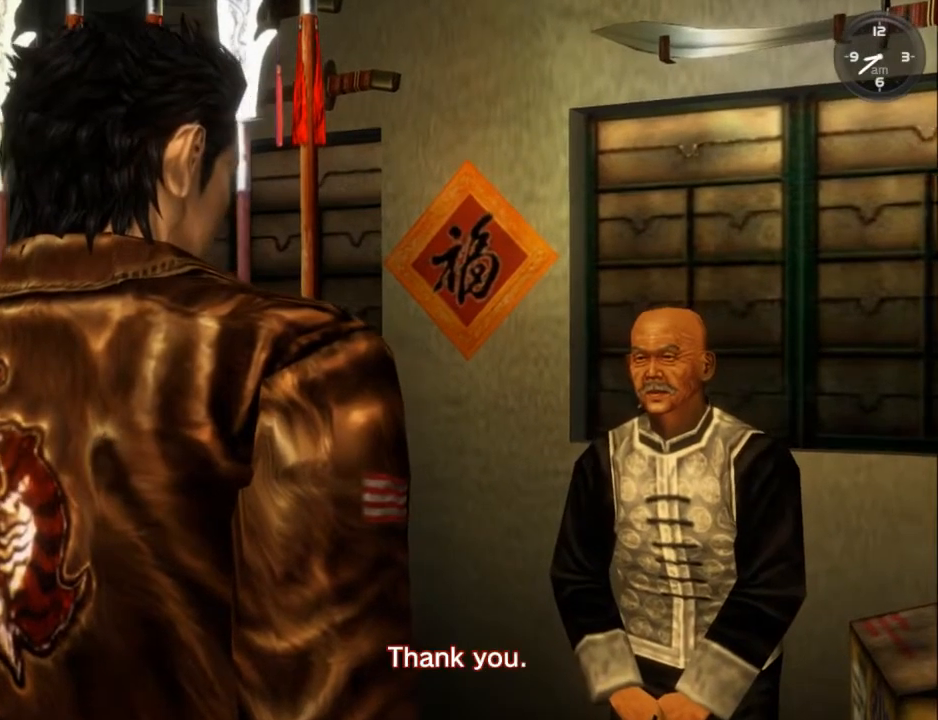
{"buttons": [], "left_stick": "center", "right_stick": "center", "events": []}
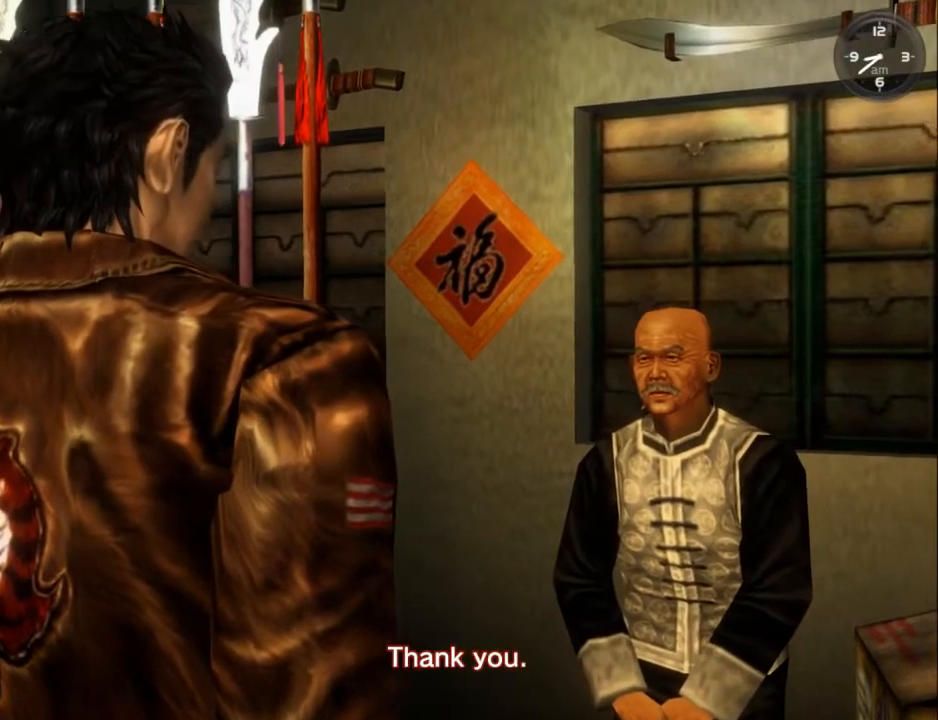
{"buttons": [], "left_stick": "center", "right_stick": "center", "events": [[267, "B", "down"], [333, "B", "up"], [433, "B", "down"], [500, "B", "up"]]}
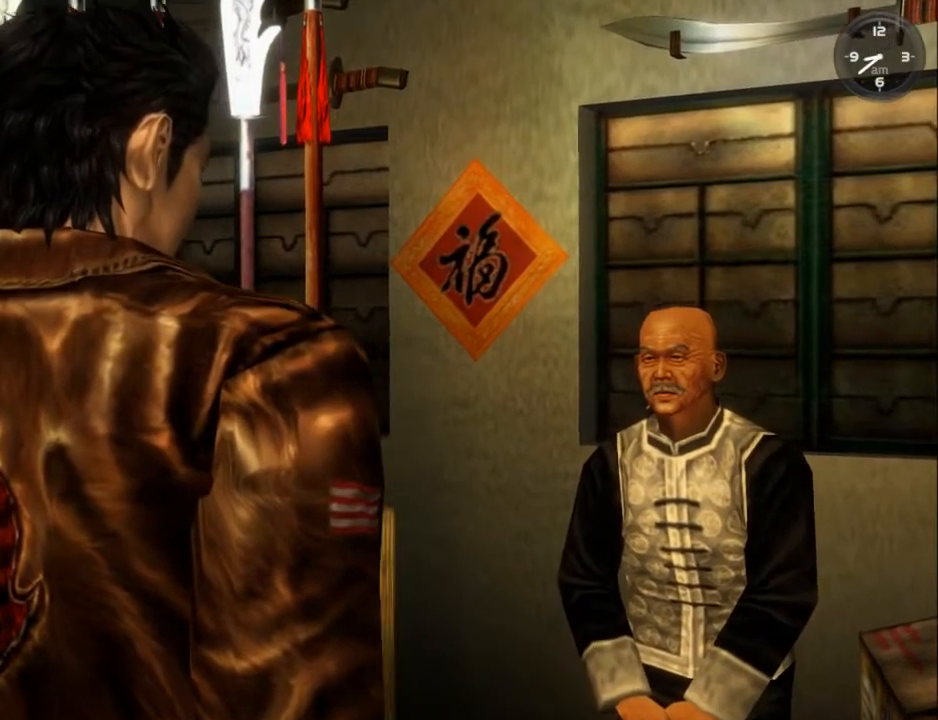
{"buttons": [], "left_stick": "center", "right_stick": "center", "events": [[100, "B", "down"], [167, "B", "up"], [233, "B", "down"], [333, "B", "up"], [400, "B", "down"], [500, "B", "up"]]}
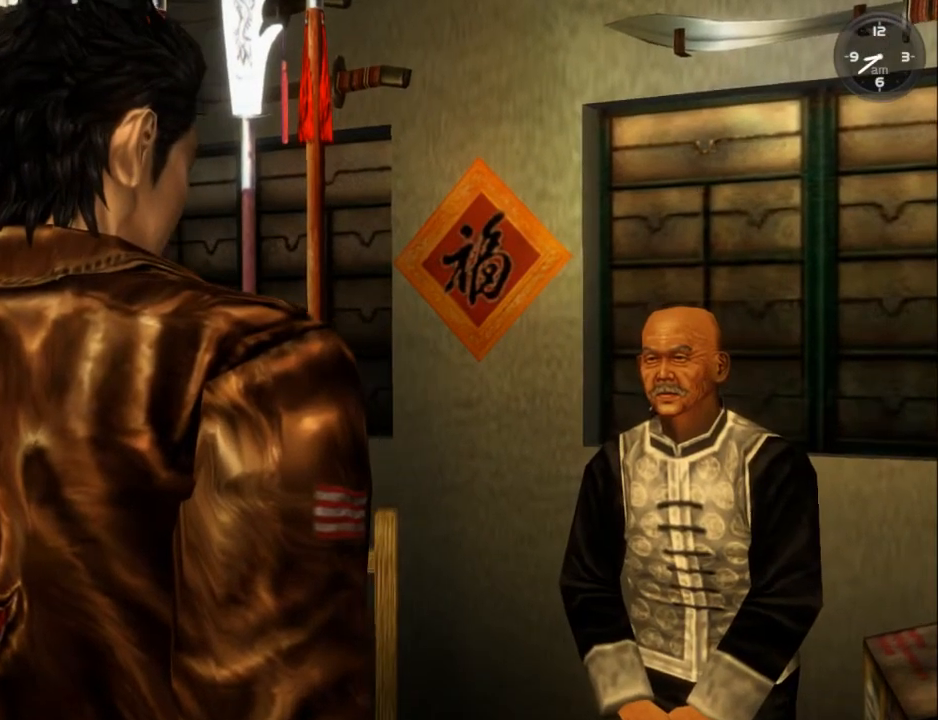
{"buttons": [], "left_stick": "center", "right_stick": "center", "events": [[67, "B", "down"], [167, "B", "up"], [233, "B", "down"], [300, "B", "up"], [400, "B", "down"], [500, "B", "up"]]}
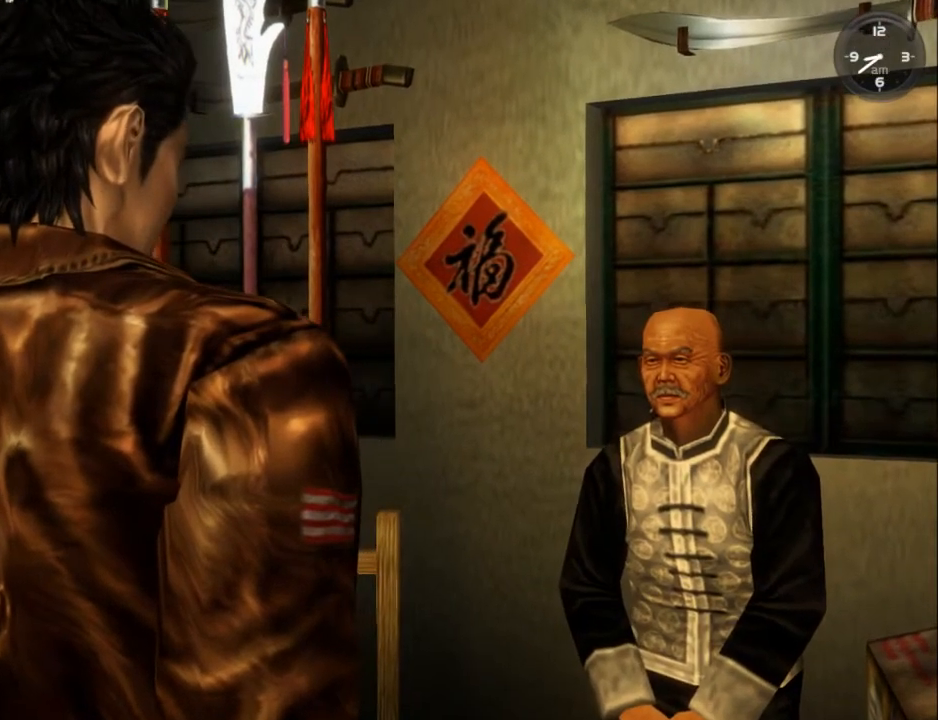
{"buttons": [], "left_stick": "center", "right_stick": "center", "events": [[100, "B", "down"], [167, "B", "up"], [233, "B", "down"], [333, "B", "up"], [400, "B", "down"], [500, "B", "up"]]}
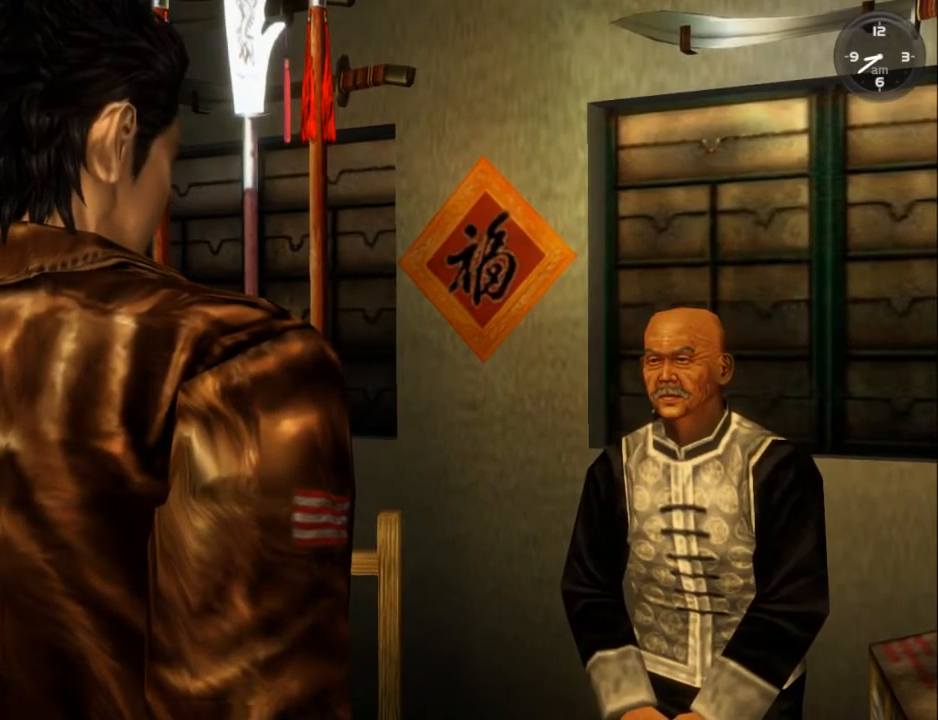
{"buttons": [], "left_stick": "center", "right_stick": "center", "events": [[67, "B", "down"], [133, "B", "up"], [233, "B", "down"], [300, "B", "up"], [400, "B", "down"], [500, "B", "up"]]}
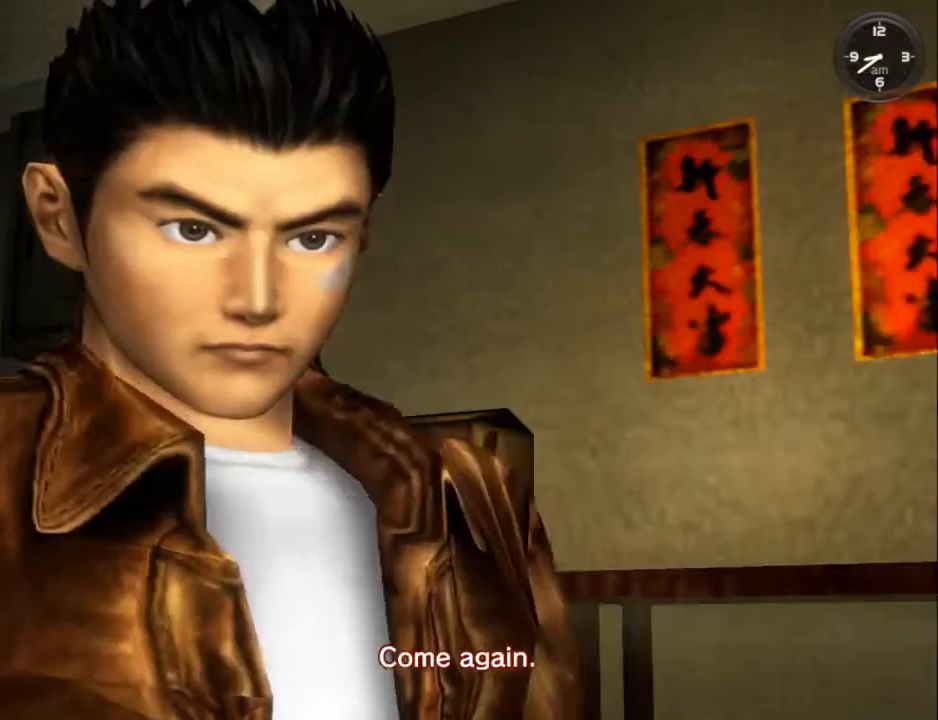
{"buttons": [], "left_stick": "center", "right_stick": "center", "events": [[67, "B", "down"], [133, "B", "up"], [233, "B", "down"], [300, "B", "up"], [400, "B", "down"], [500, "B", "up"]]}
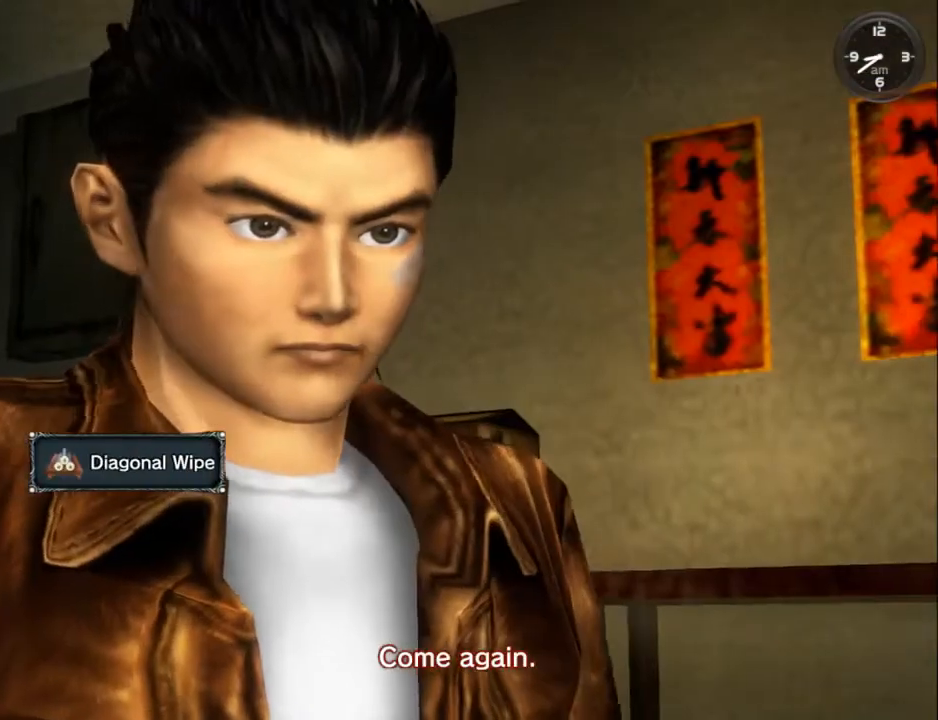
{"buttons": [], "left_stick": "center", "right_stick": "center", "events": [[67, "B", "down"], [100, "B", "up"], [200, "B", "down"], [333, "B", "up"], [400, "B", "down"], [467, "B", "up"]]}
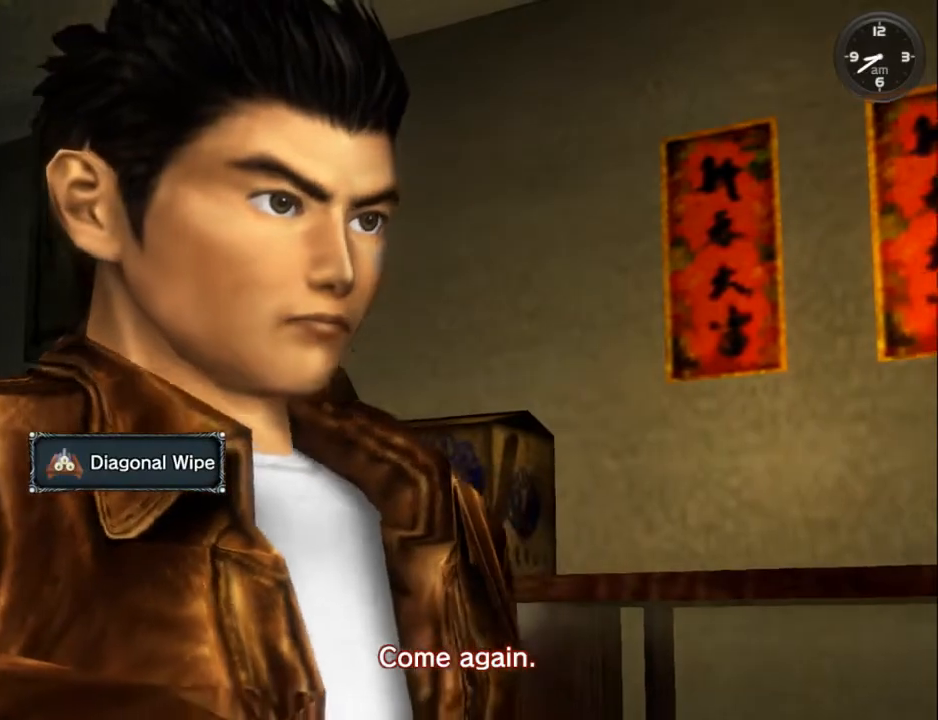
{"buttons": [], "left_stick": "center", "right_stick": "center", "events": [[67, "B", "down"], [133, "B", "up"], [233, "B", "down"], [300, "B", "up"], [400, "B", "down"], [467, "B", "up"]]}
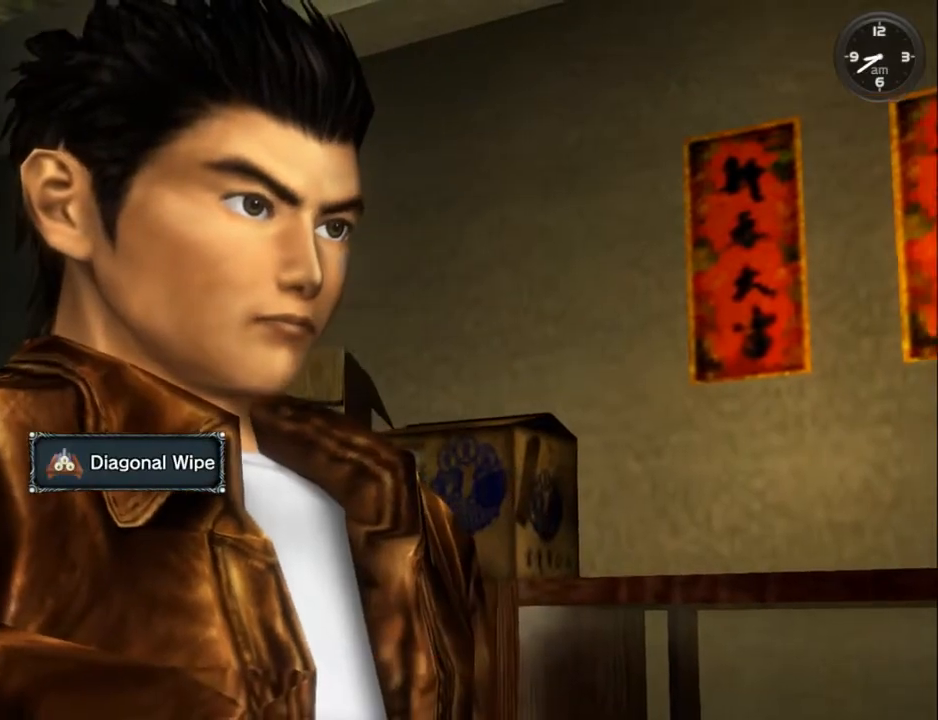
{"buttons": [], "left_stick": "center", "right_stick": "center", "events": [[67, "B", "down"], [133, "B", "up"], [233, "B", "down"], [333, "B", "up"], [433, "B", "down"], [500, "B", "up"]]}
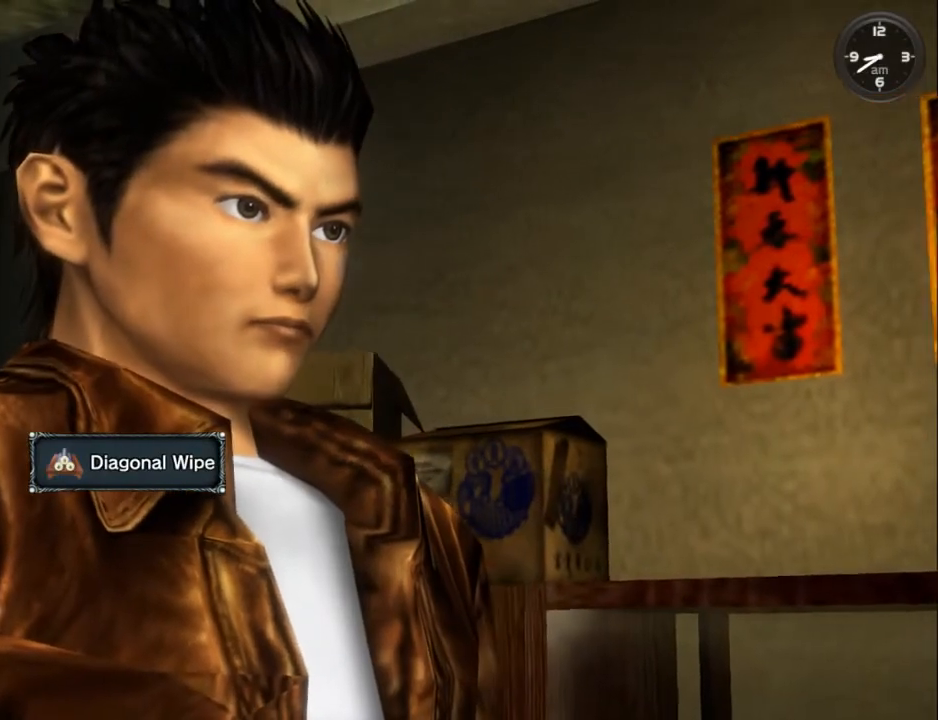
{"buttons": ["B", "DPAD_LEFT"], "left_stick": "center", "right_stick": "center", "events": [[100, "B", "down"], [167, "B", "up"], [267, "DPAD_LEFT", "down"], [300, "B", "down"], [367, "B", "up"], [467, "B", "down"]]}
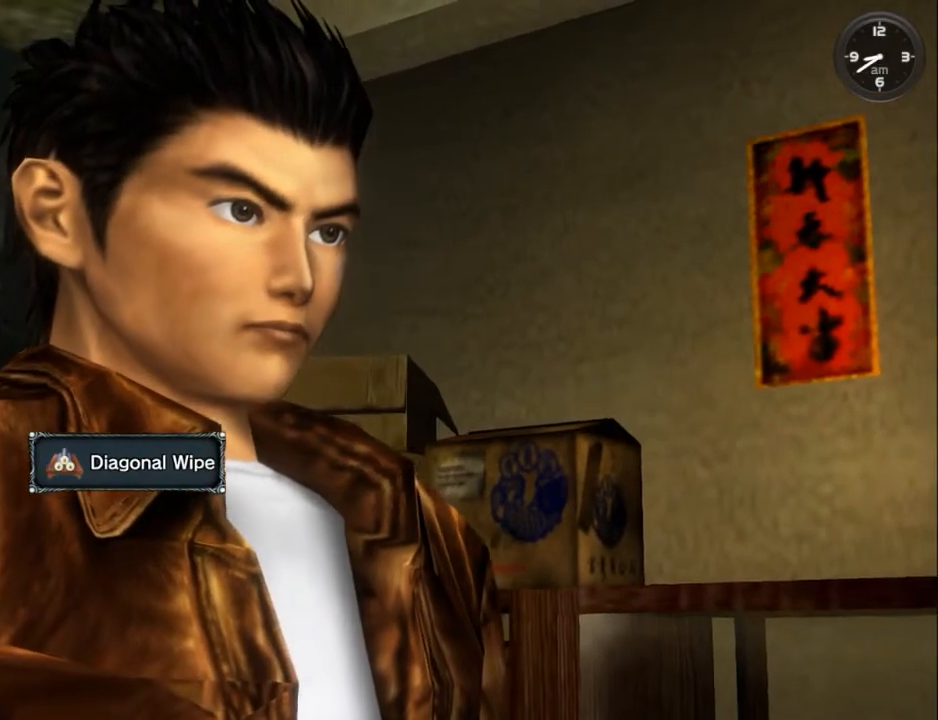
{"buttons": ["B", "DPAD_LEFT"], "left_stick": "center", "right_stick": "center", "events": [[33, "B", "up"], [133, "B", "down"], [233, "B", "up"], [333, "B", "down"], [400, "B", "up"], [500, "B", "down"]]}
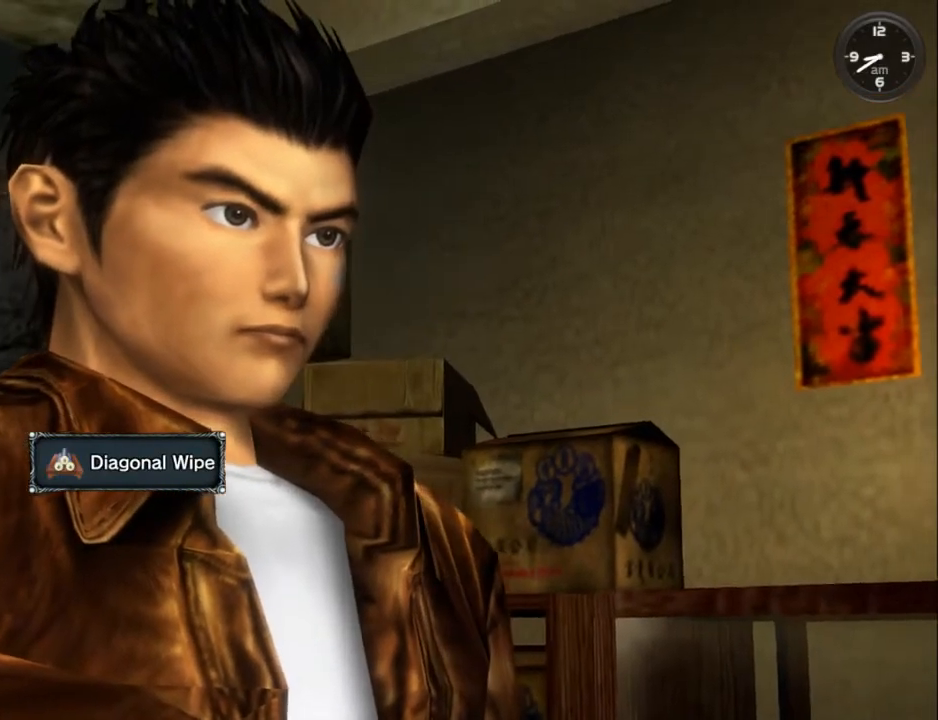
{"buttons": ["DPAD_LEFT"], "left_stick": "center", "right_stick": "center", "events": [[67, "B", "up"], [100, "DPAD_LEFT", "up"], [167, "B", "down"], [267, "B", "up"], [300, "DPAD_LEFT", "down"], [367, "B", "down"], [467, "B", "up"]]}